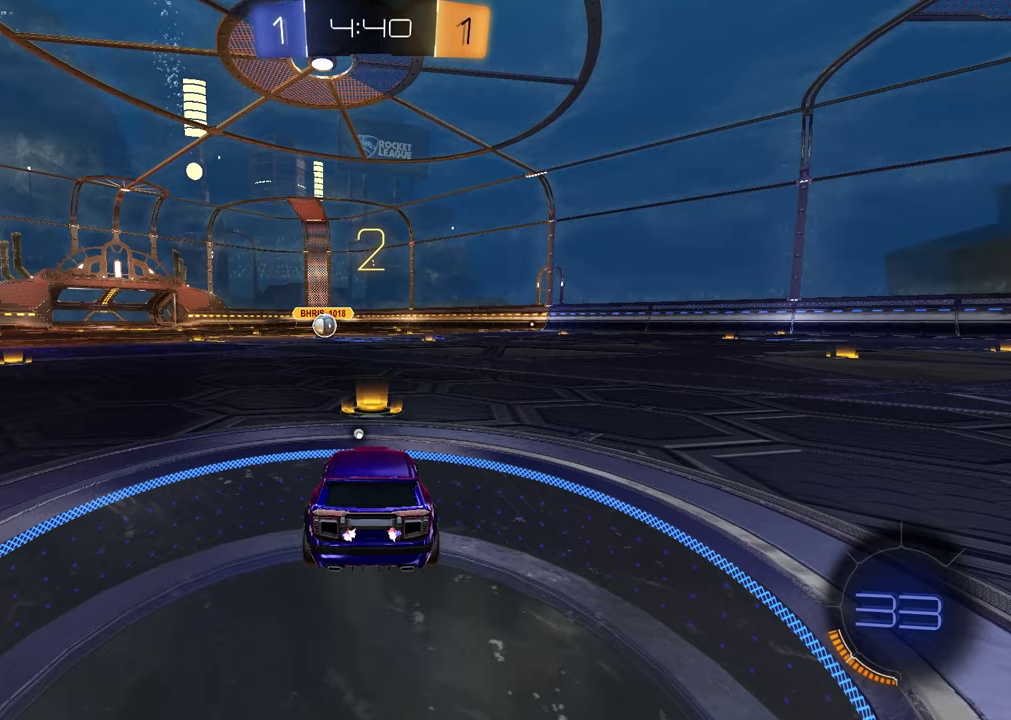
Gameplay with a controller (PlayStation layout); each line is a JSON object with the inputs held at the frame after it. "events" lists button and stick changes between this image and that frame as [ms after this image, input, new state], when the widget could be followed in between.
{"buttons": [], "left_stick": "left", "right_stick": "center", "events": [[50, "left_stick", "right"], [167, "left_stick", "left"], [300, "left_stick", "up-right"], [400, "left_stick", "center"], [450, "left_stick", "left"]]}
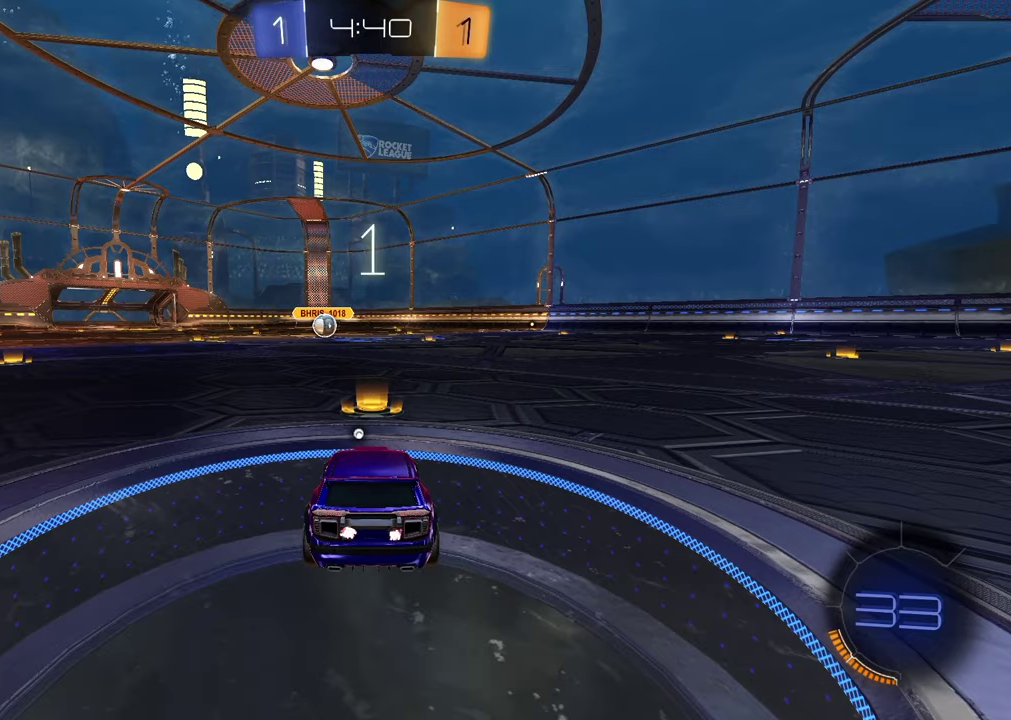
{"buttons": [], "left_stick": "center", "right_stick": "center", "events": [[67, "left_stick", "up-right"], [200, "left_stick", "left"], [350, "left_stick", "right"], [450, "left_stick", "center"]]}
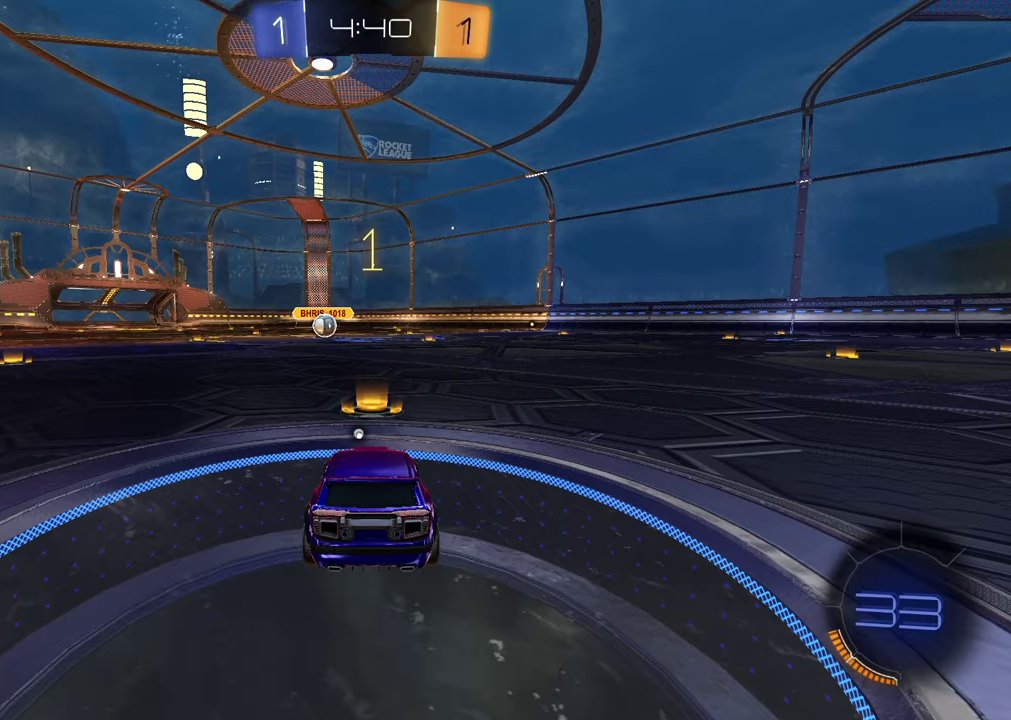
{"buttons": ["R1", "R2"], "left_stick": "center", "right_stick": "center", "events": [[150, "R2", "down"], [250, "R1", "down"], [250, "TRIANGLE", "down"], [383, "TRIANGLE", "up"]]}
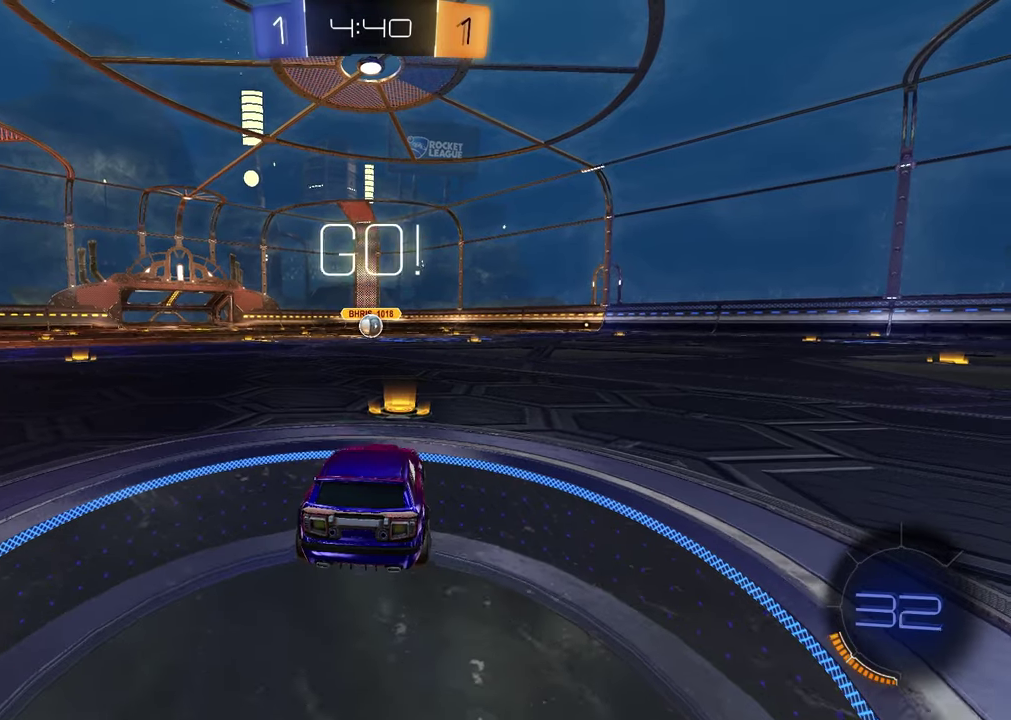
{"buttons": ["CROSS", "R1", "R2"], "left_stick": "down-right", "right_stick": "center", "events": [[233, "left_stick", "up-left"], [333, "CROSS", "down"], [400, "CROSS", "up"], [417, "left_stick", "down-left"], [467, "CROSS", "down"], [483, "left_stick", "down-right"]]}
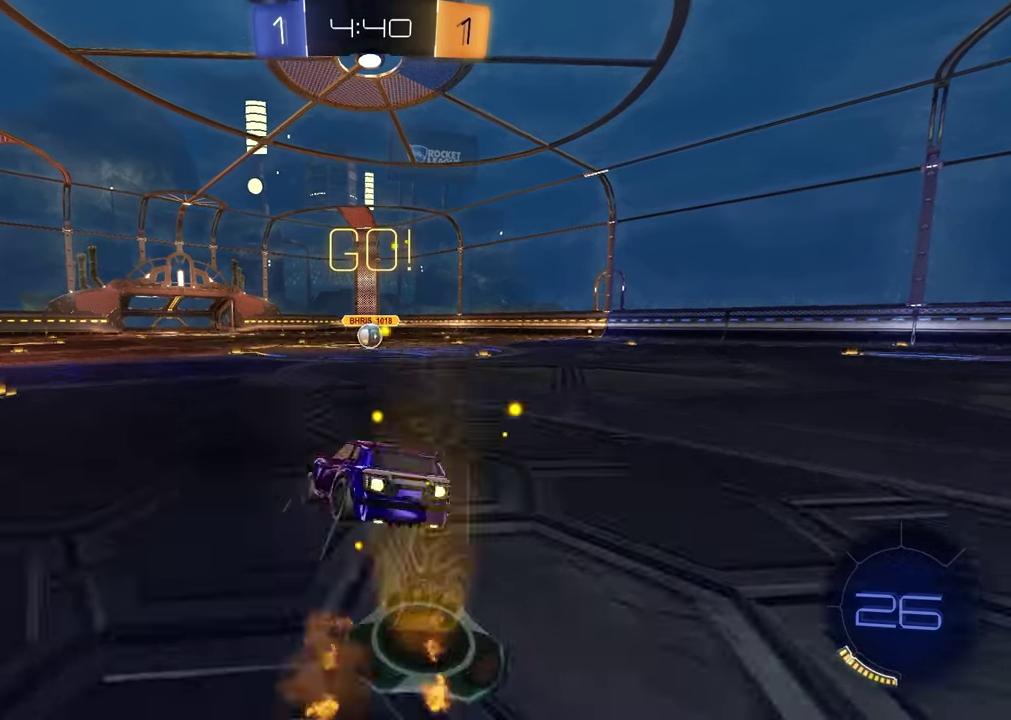
{"buttons": ["SQUARE", "R1", "R2"], "left_stick": "down-right", "right_stick": "center", "events": [[33, "left_stick", "down"], [50, "CROSS", "up"], [67, "SQUARE", "down"], [317, "left_stick", "down-right"]]}
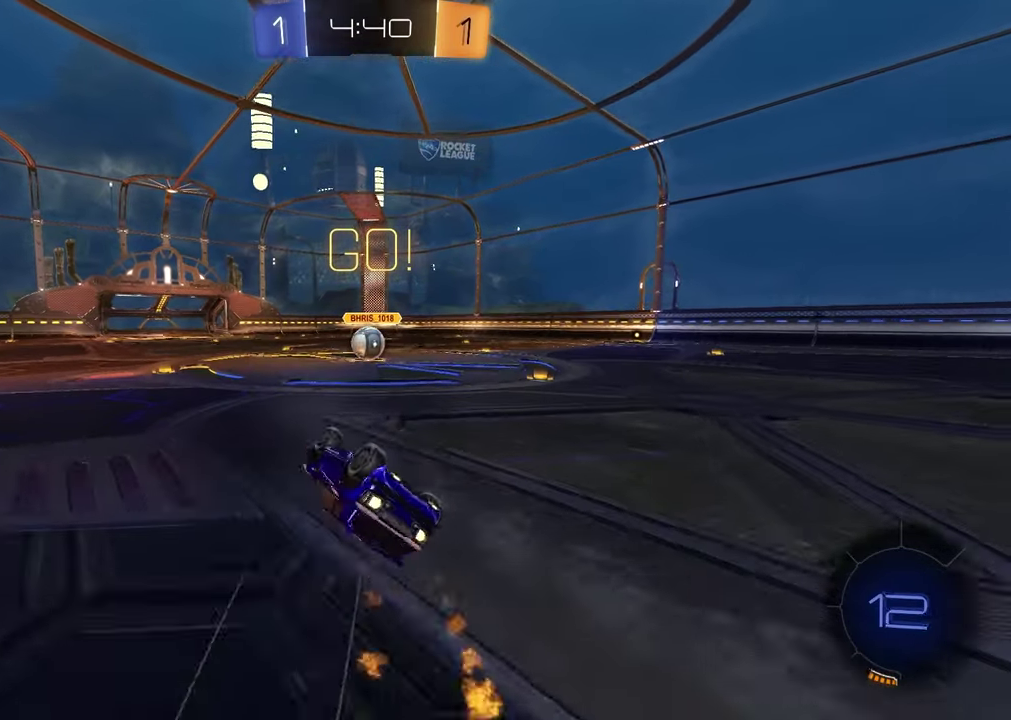
{"buttons": ["R2"], "left_stick": "center", "right_stick": "center", "events": [[183, "R1", "up"], [217, "SQUARE", "up"], [250, "left_stick", "center"]]}
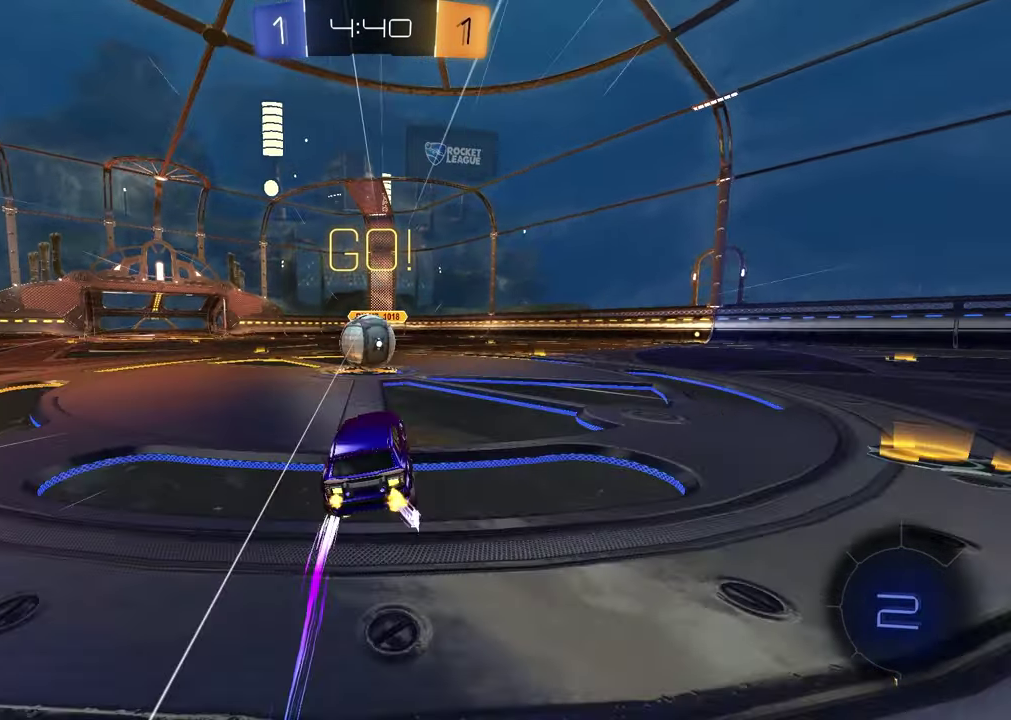
{"buttons": ["CROSS", "L1", "R2"], "left_stick": "down-left", "right_stick": "center", "events": [[183, "CROSS", "down"], [217, "L1", "down"], [217, "left_stick", "up-left"], [283, "CROSS", "up"], [367, "CROSS", "down"], [483, "left_stick", "down-left"]]}
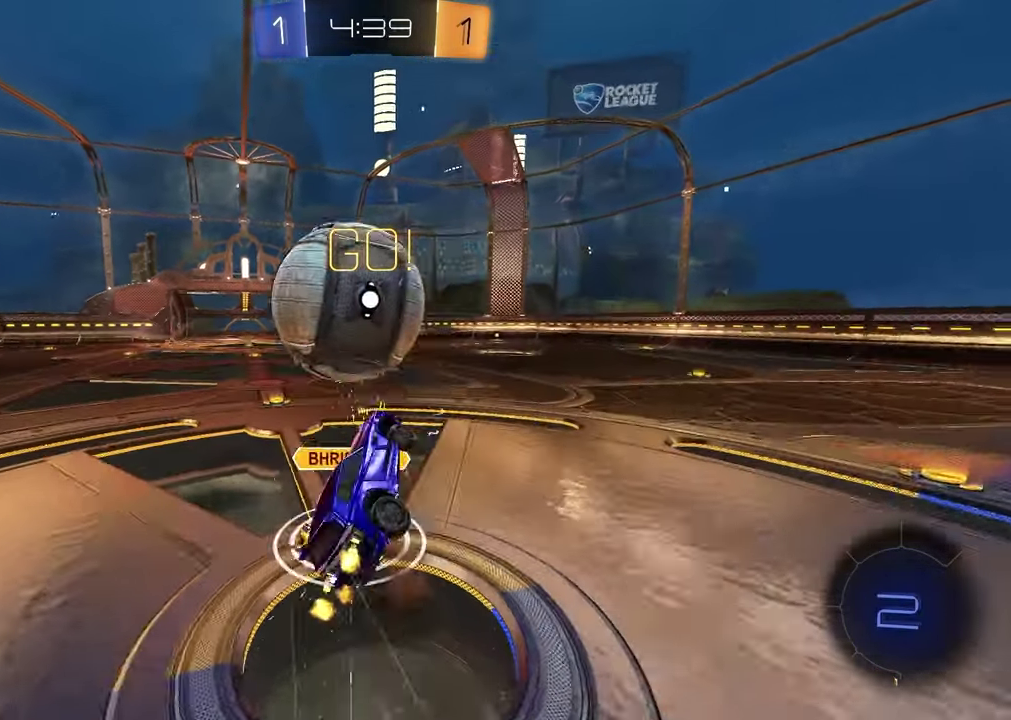
{"buttons": ["TRIANGLE", "L1", "R2"], "left_stick": "left", "right_stick": "center"}
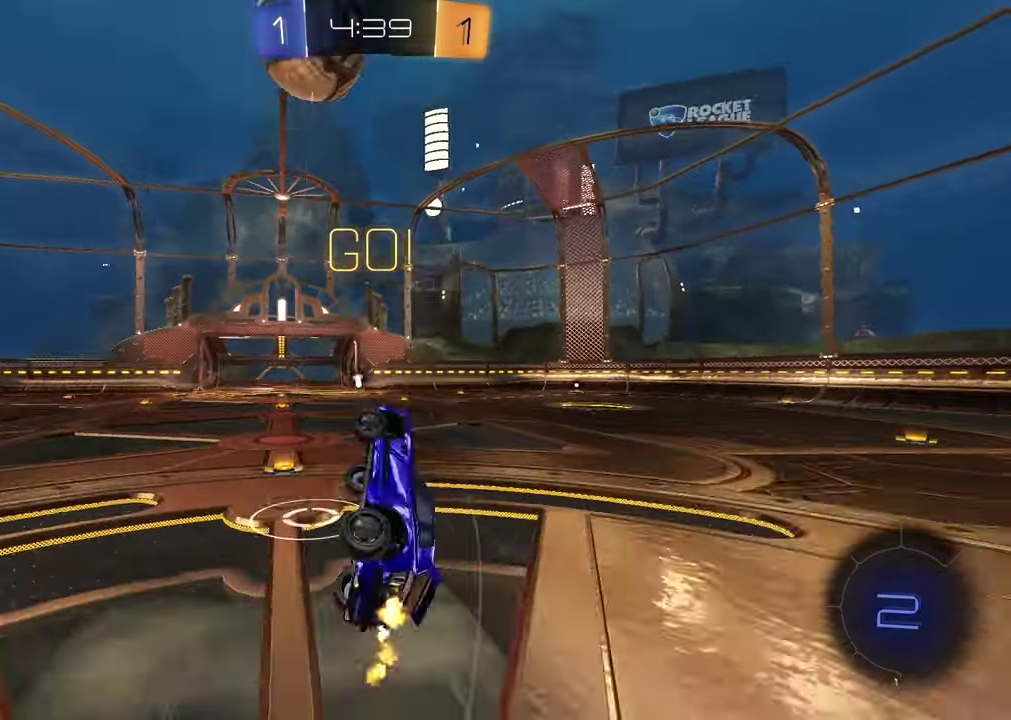
{"buttons": ["R2"], "left_stick": "down-right", "right_stick": "center"}
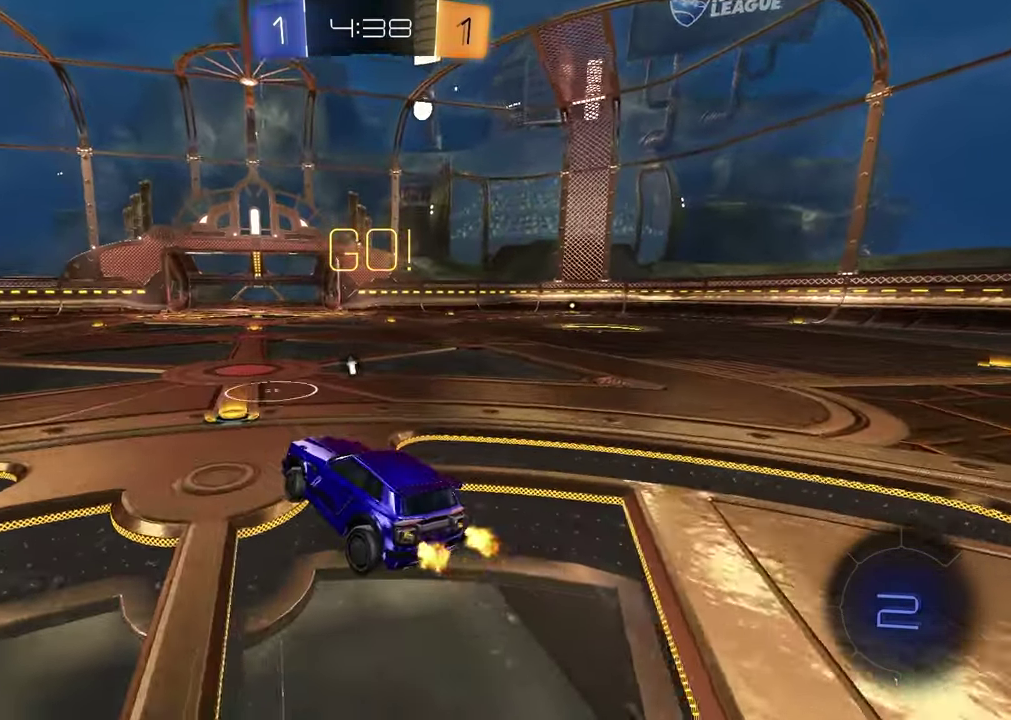
{"buttons": ["R2"], "left_stick": "center", "right_stick": "center", "events": [[117, "left_stick", "center"], [350, "TRIANGLE", "down"], [367, "left_stick", "left"], [433, "TRIANGLE", "up"], [483, "left_stick", "center"]]}
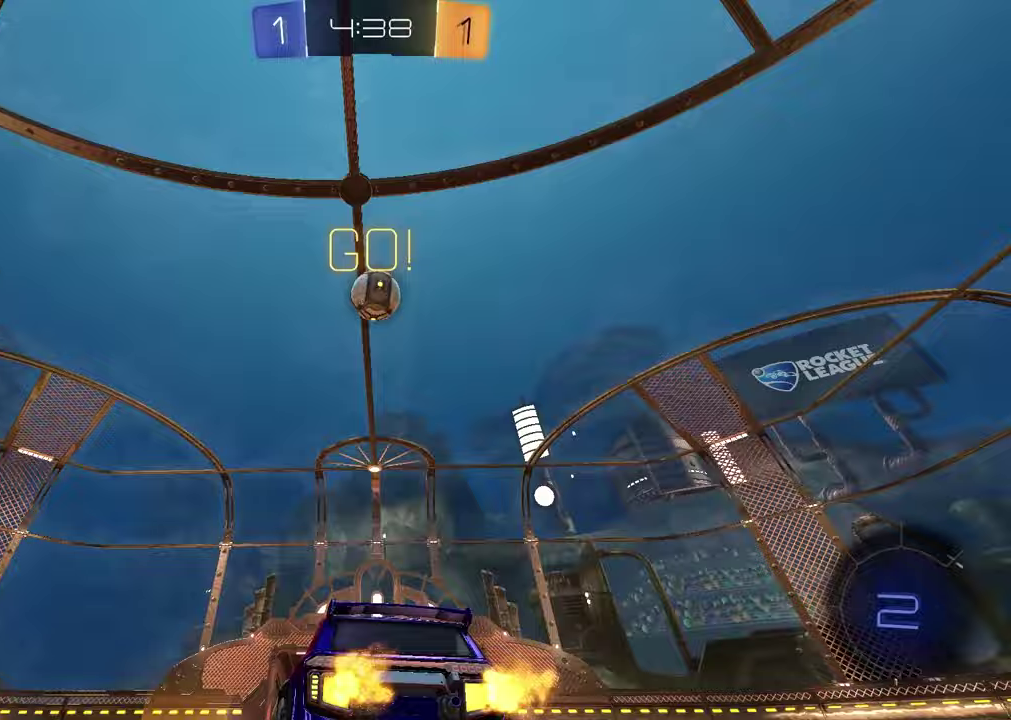
{"buttons": ["R2"], "left_stick": "center", "right_stick": "center", "events": [[217, "left_stick", "up-right"], [350, "left_stick", "center"]]}
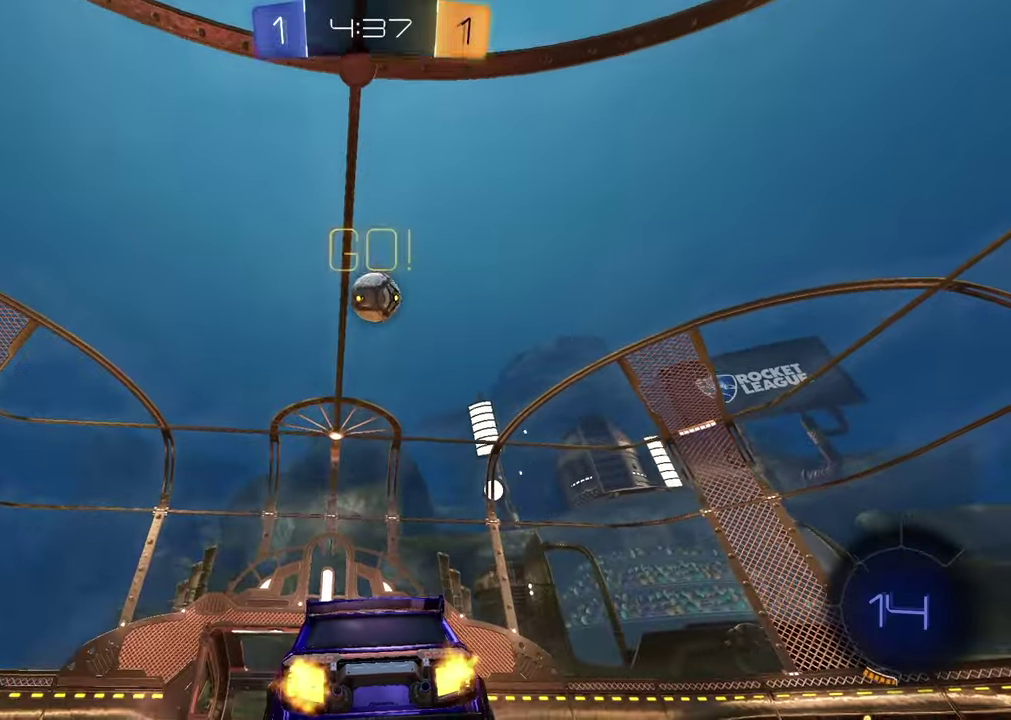
{"buttons": ["R1", "R2"], "left_stick": "center", "right_stick": "center", "events": [[317, "R1", "down"]]}
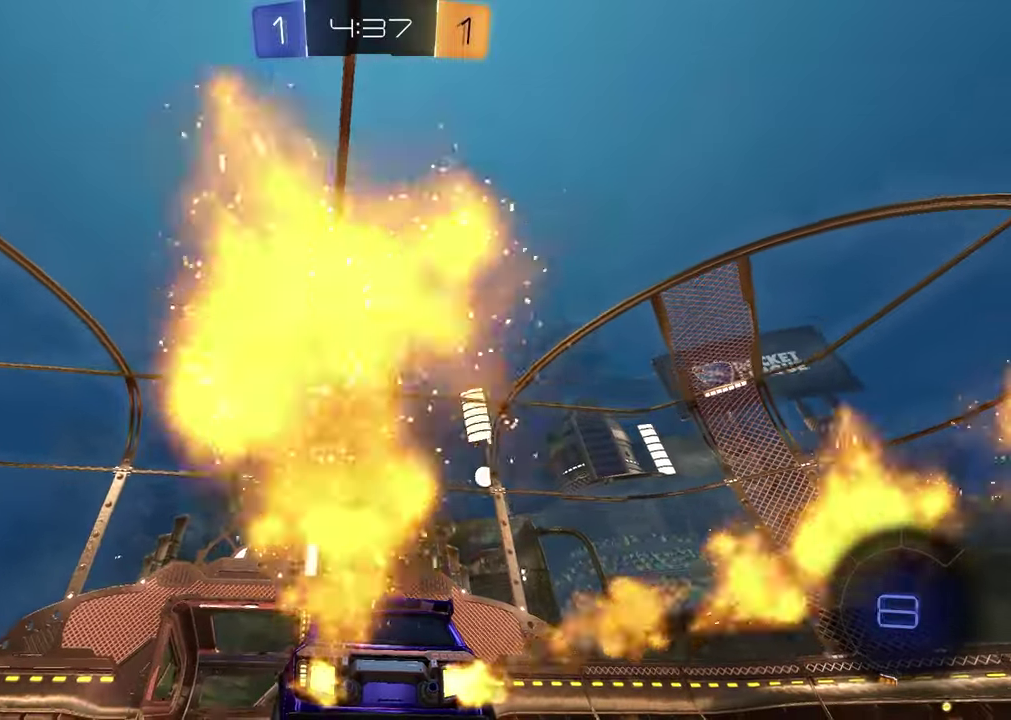
{"buttons": [], "left_stick": "down-left", "right_stick": "center", "events": [[83, "R1", "up"], [167, "left_stick", "up-right"], [267, "CROSS", "down"], [283, "left_stick", "down"], [367, "R2", "up"], [417, "CROSS", "up"], [417, "left_stick", "down-left"]]}